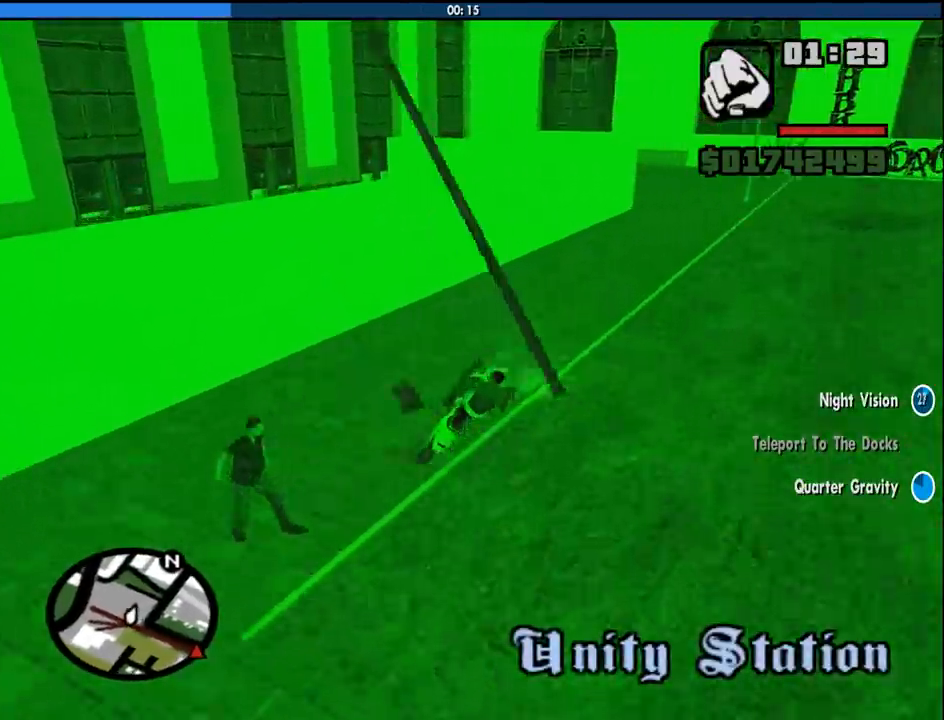
Gameplay with keyboard and mouse; each line is a JSON object with the keys and mouse buttons held at the frame after it. "events" lists presses ("down") and releases ("up") of "1", "2", "3", "4", "5", "6", "a", "alt", "c", "ctrl", "d", "down", "e", "escape", "f", "f1", "f2", "f3", "g", "h", "left", "num2", "q", "r", "right", "s", "shift", "space", "tab", "up", "v", "w", "x", "z", "mouse_left", "mouse_middle", "mouse_right", "mouse_wheel_up" and "mouse_wheel_down" between this image and that frame as [ms after this image, input, new state], when the widget could be followed in between. "mouse_left", "mouse_middle", "mouse_right", "mouse_wheel_up", "mouse_wheel_down" = the "left", "middle", "right", "wheel_up", "wheel_down" buttons of the "mouse" list. No other keys are recorded. Mouse movement is not recorded.
{"keys": ["a"], "mouse": [], "events": [[117, "d", "up"], [200, "a", "down"], [350, "w", "up"]]}
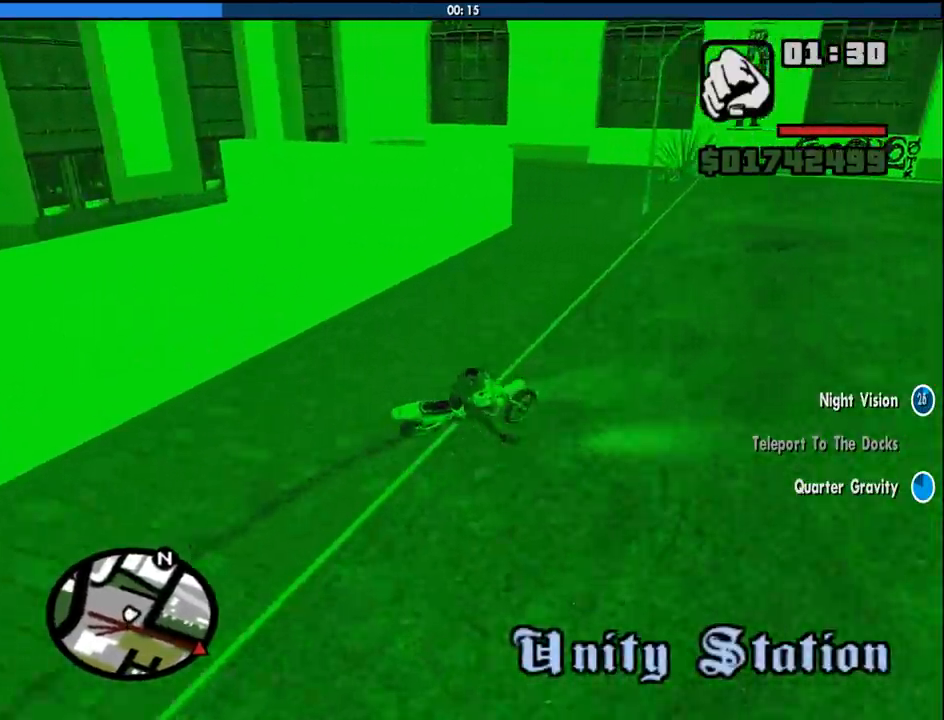
{"keys": ["d", "w"], "mouse": [], "events": [[267, "w", "down"], [367, "a", "up"], [500, "d", "down"]]}
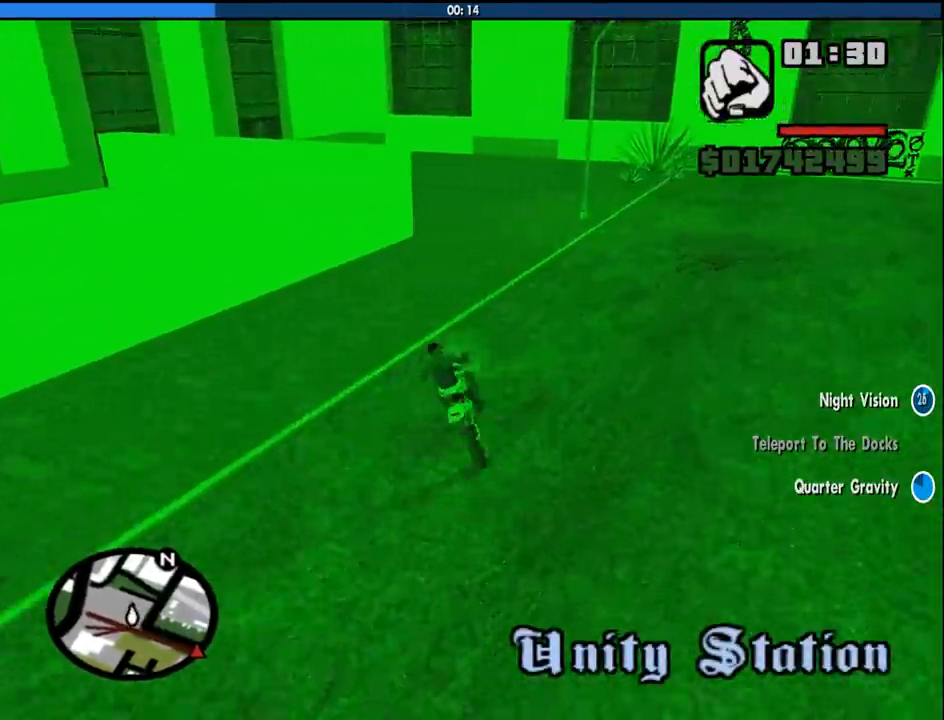
{"keys": ["d"], "mouse": [], "events": [[50, "d", "up"], [150, "d", "down"], [333, "w", "up"]]}
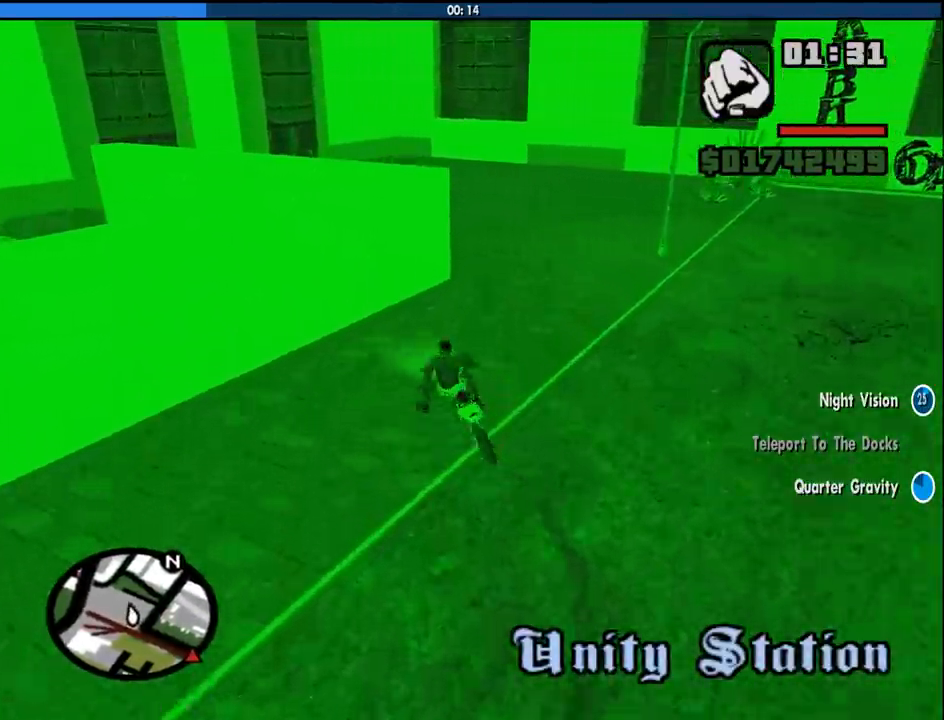
{"keys": ["a", "w"], "mouse": [], "events": [[200, "w", "down"], [250, "d", "up"], [300, "a", "down"]]}
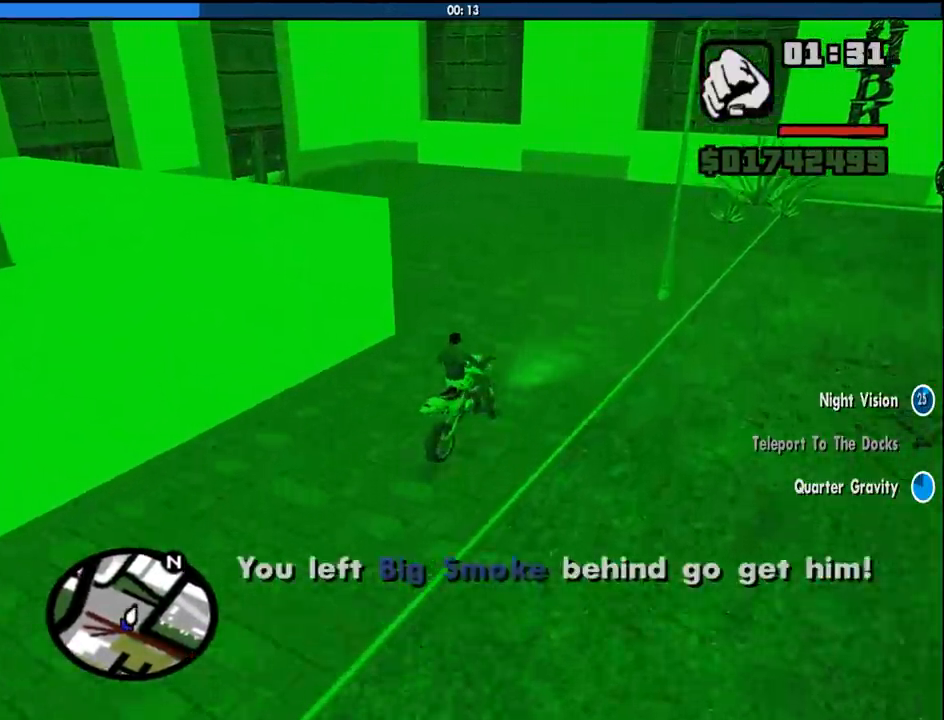
{"keys": ["a", "w"], "mouse": [], "events": [[33, "w", "up"], [133, "a", "up"], [267, "a", "down"], [367, "space", "down"], [417, "space", "up"], [500, "w", "down"]]}
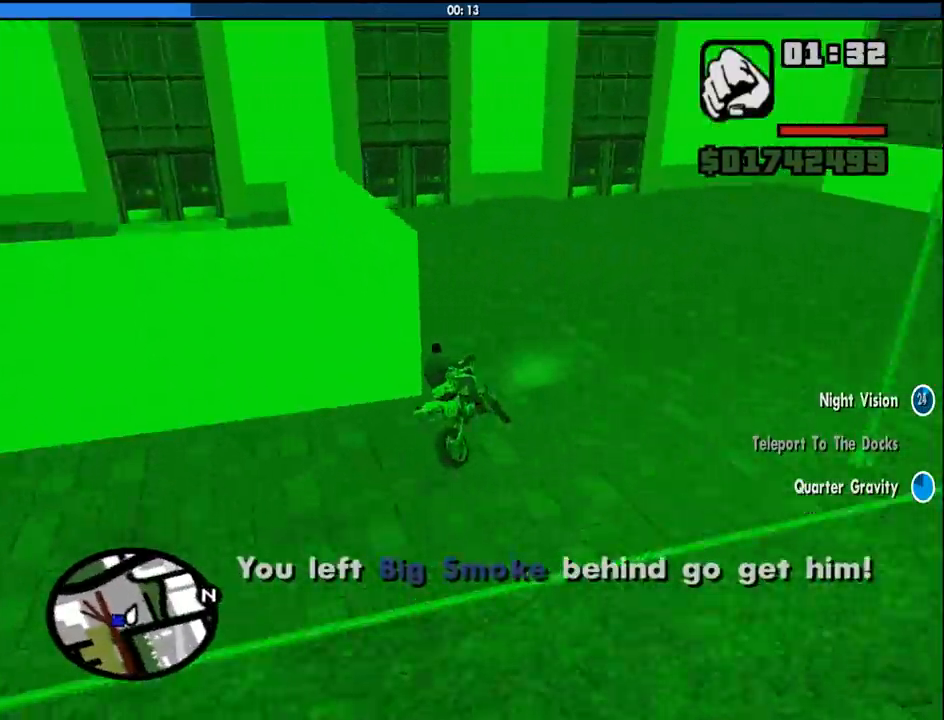
{"keys": ["d", "w"], "mouse": [], "events": [[333, "a", "up"], [433, "d", "down"]]}
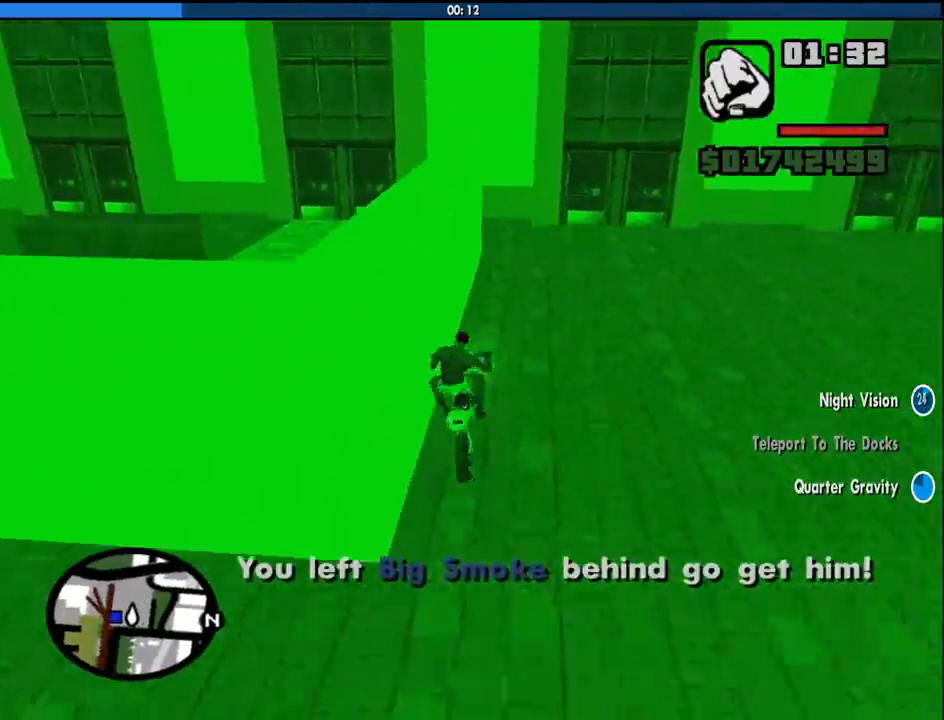
{"keys": ["d", "w"], "mouse": [], "events": [[67, "d", "up"], [483, "d", "down"]]}
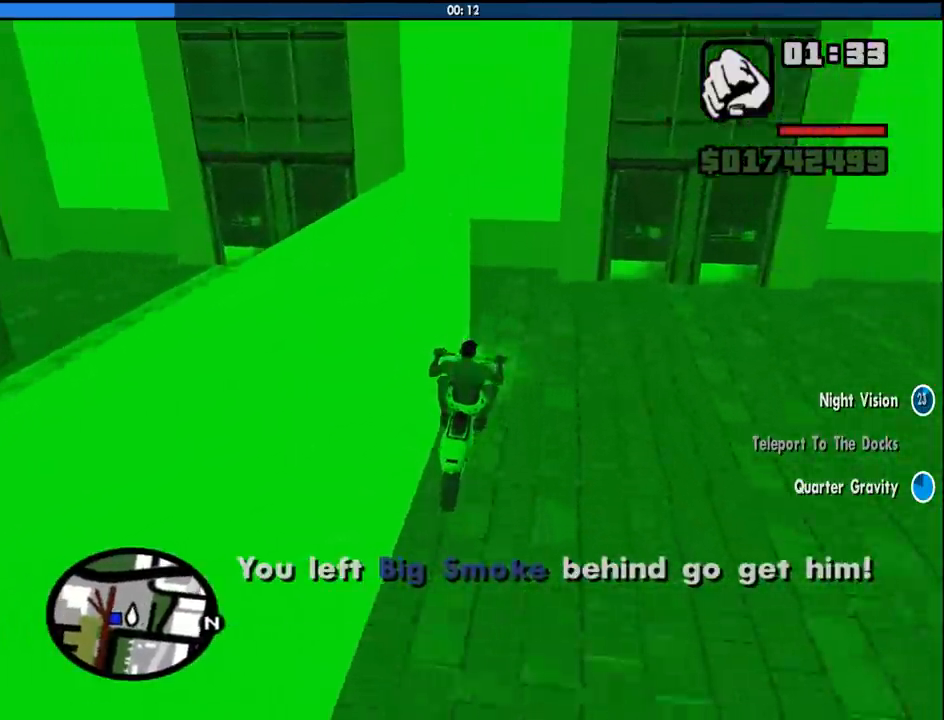
{"keys": ["5", "a", "space"], "mouse": [], "events": [[33, "d", "up"], [33, "w", "up"], [133, "a", "down"], [183, "5", "down"], [217, "space", "down"]]}
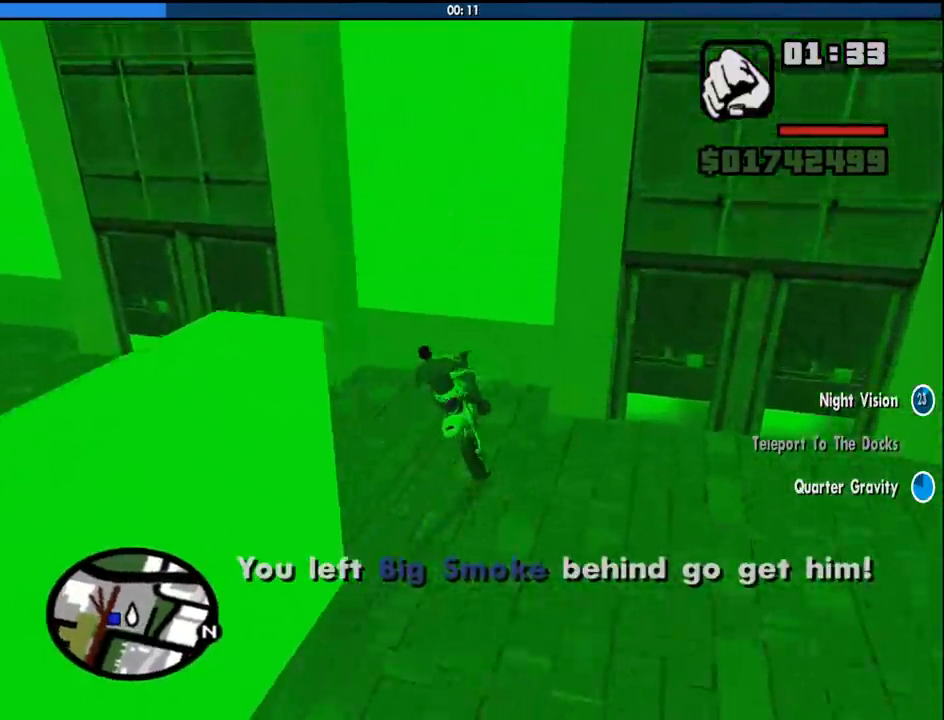
{"keys": ["a"], "mouse": [], "events": [[183, "5", "up"], [283, "space", "up"]]}
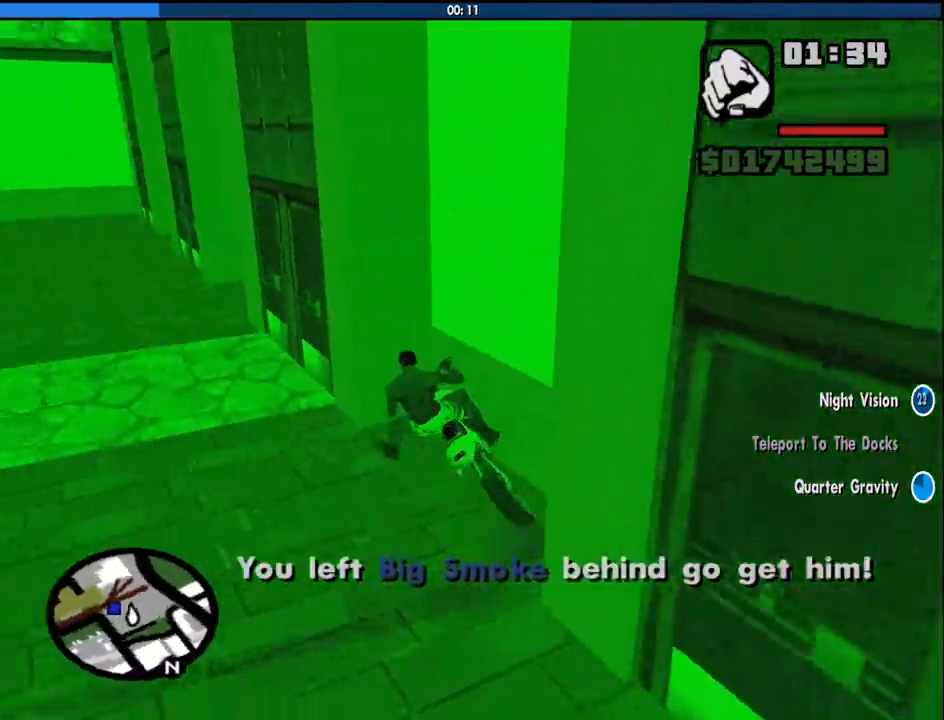
{"keys": ["a", "w"], "mouse": [], "events": [[67, "s", "down"], [167, "s", "up"], [300, "w", "down"]]}
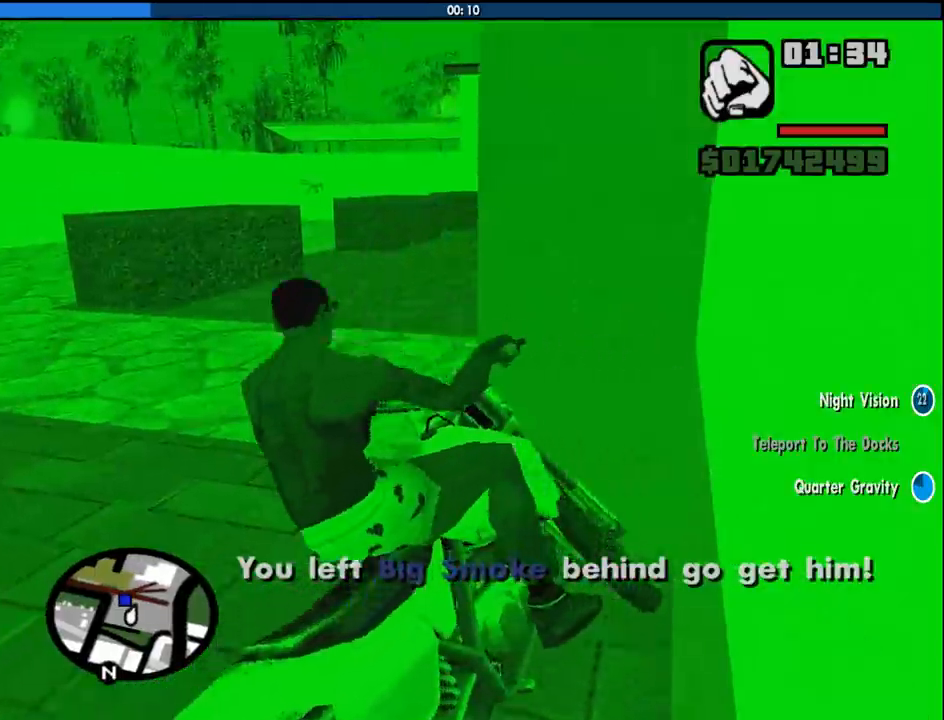
{"keys": [], "mouse": [], "events": [[133, "w", "up"], [417, "a", "up"]]}
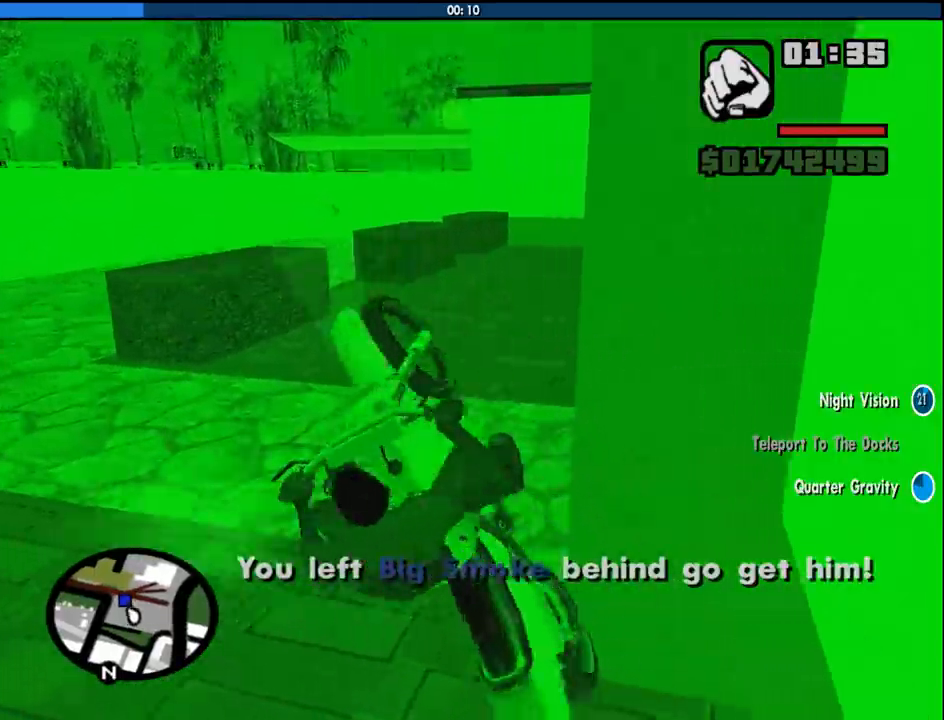
{"keys": ["d"], "mouse": [], "events": [[100, "d", "down"], [233, "w", "down"], [433, "w", "up"]]}
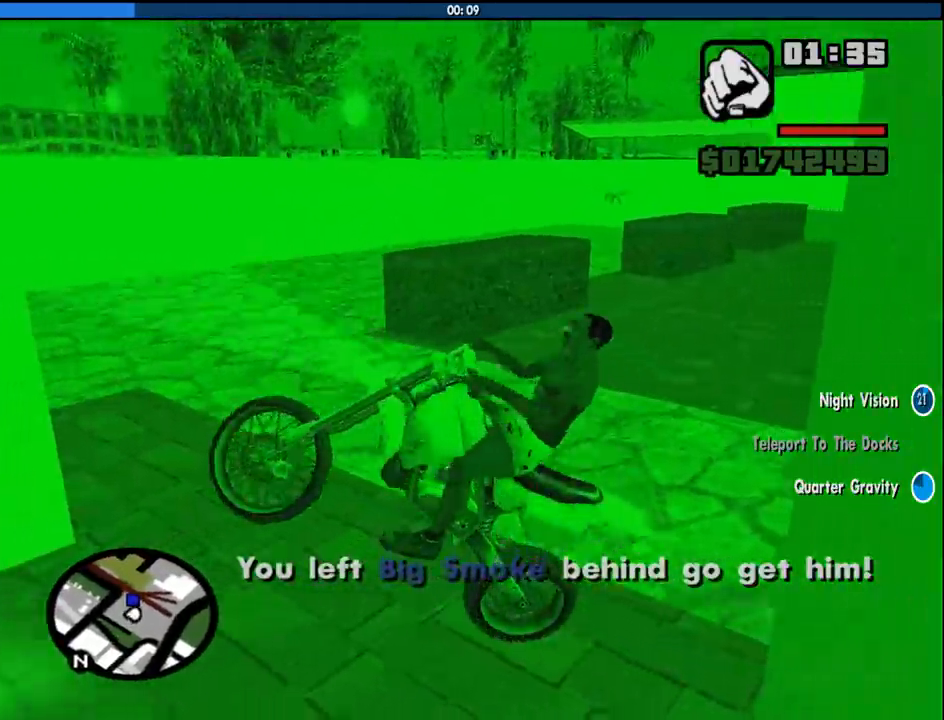
{"keys": ["a", "s"], "mouse": [], "events": [[300, "s", "down"], [350, "a", "down"], [350, "d", "up"]]}
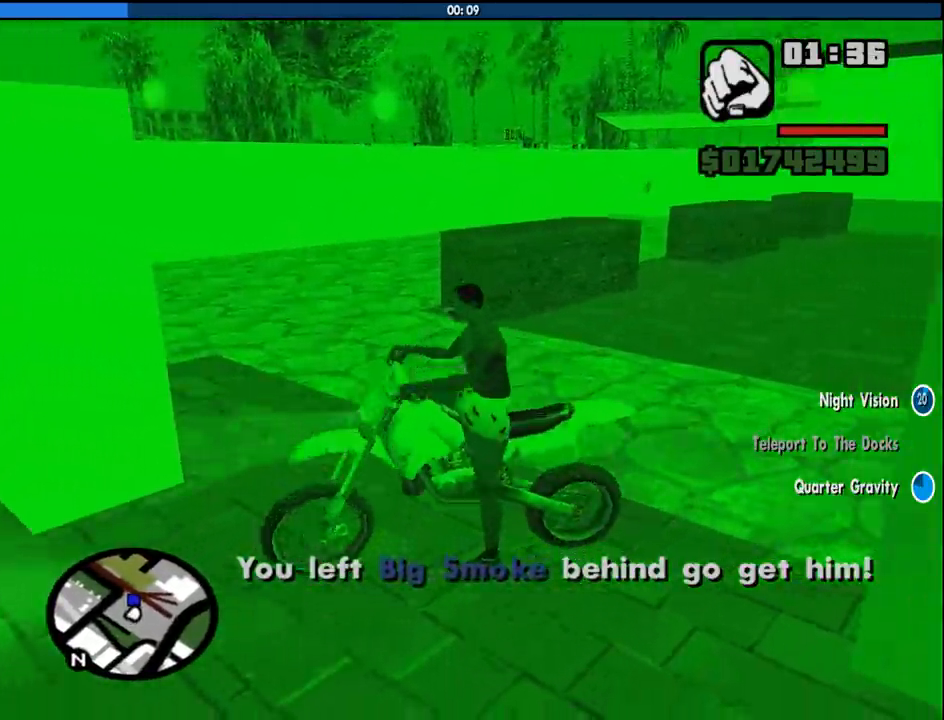
{"keys": ["a", "w"], "mouse": [], "events": [[417, "s", "up"], [500, "w", "down"]]}
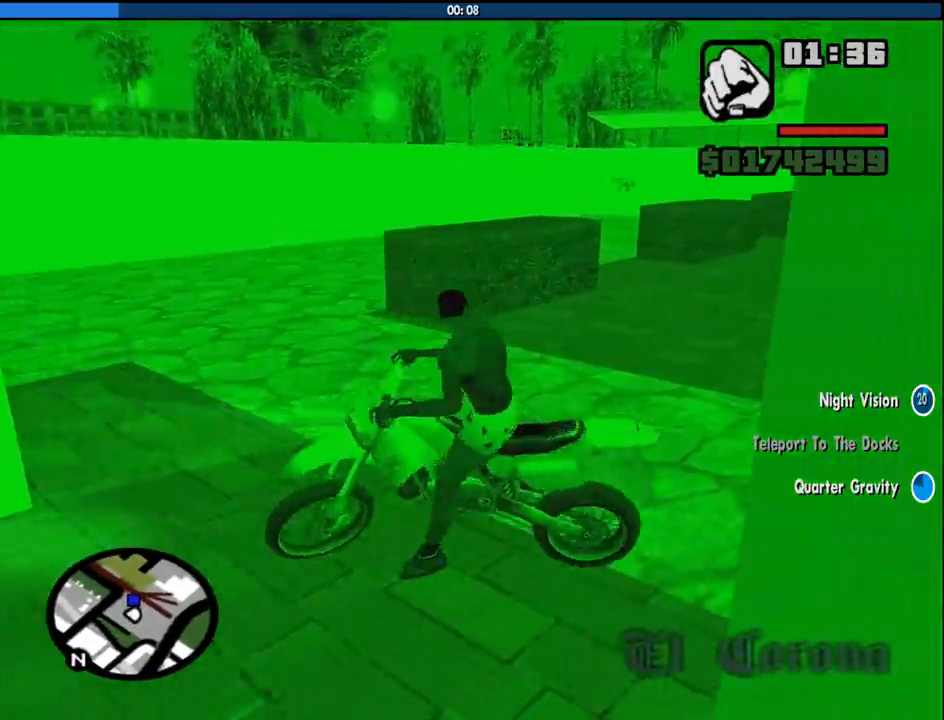
{"keys": ["d", "w"], "mouse": [], "events": [[100, "a", "up"], [100, "d", "down"]]}
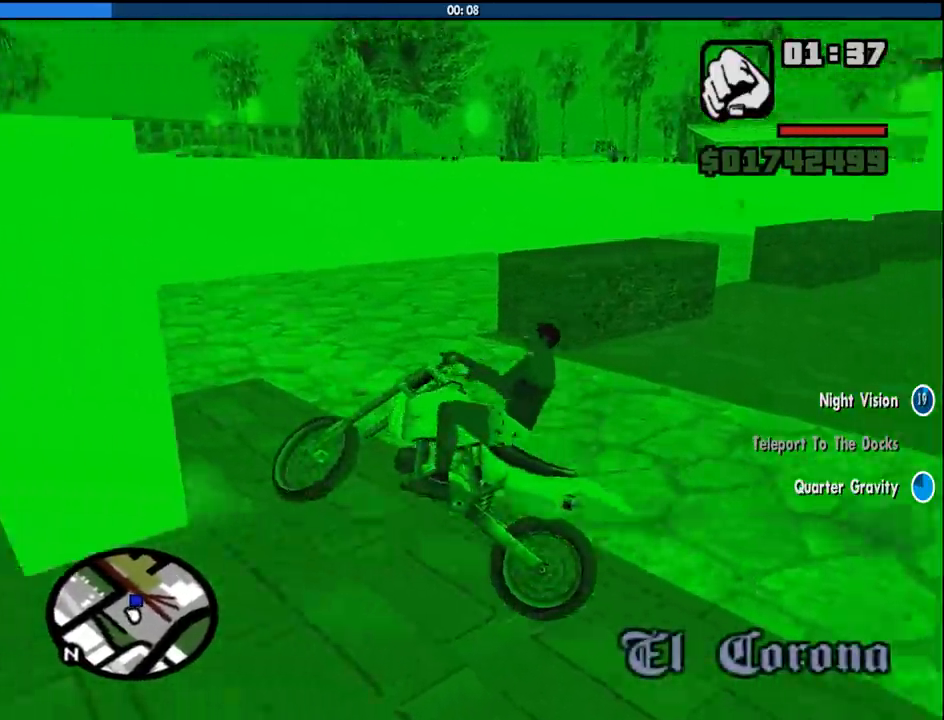
{"keys": [], "mouse": [], "events": [[67, "w", "up"], [433, "d", "up"]]}
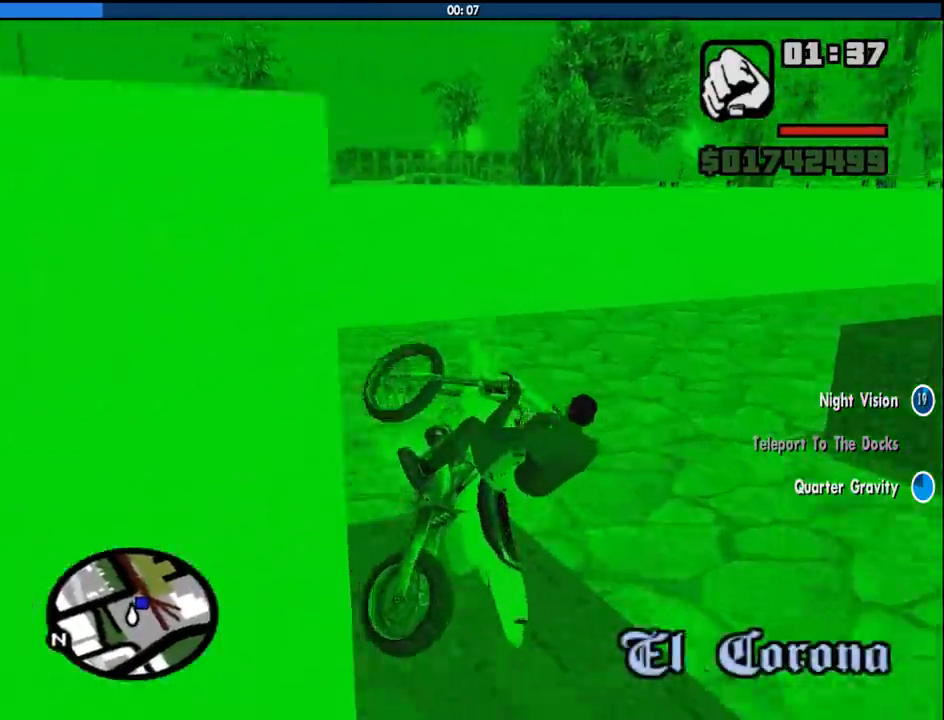
{"keys": ["d"], "mouse": [], "events": [[133, "w", "down"], [183, "d", "down"], [217, "w", "up"]]}
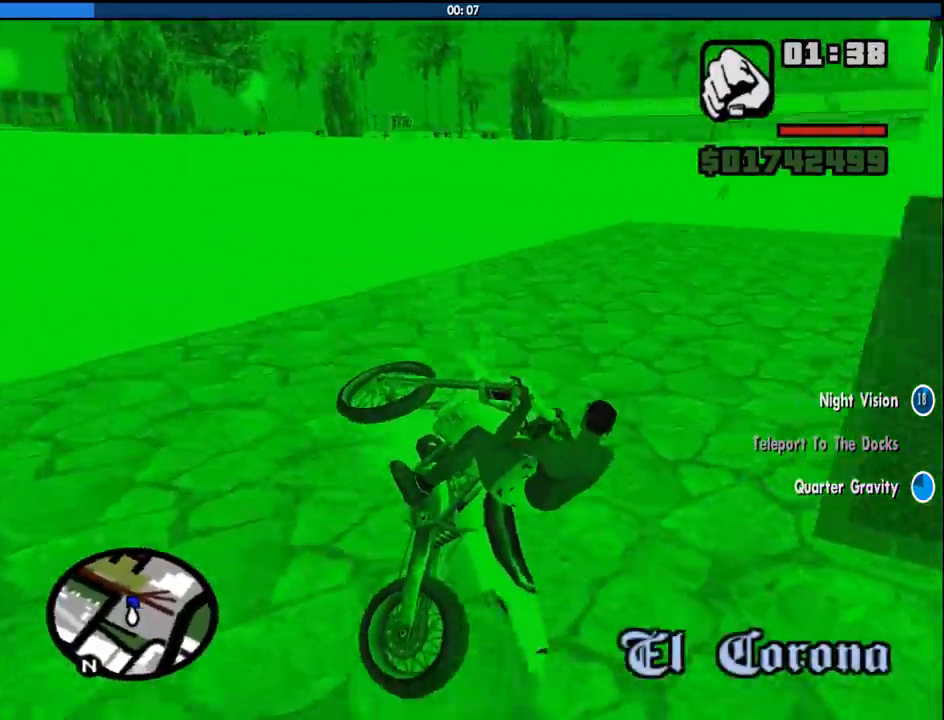
{"keys": ["w"], "mouse": [], "events": [[233, "w", "down"], [283, "d", "up"]]}
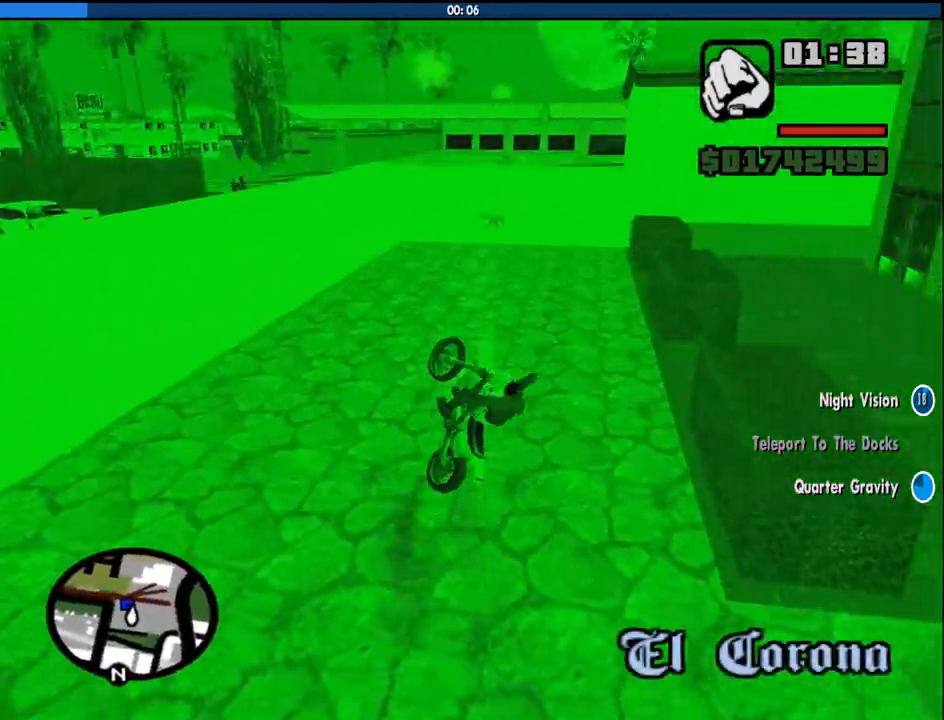
{"keys": ["2", "a"], "mouse": [], "events": [[67, "w", "up"], [250, "2", "down"], [300, "1", "down"], [433, "1", "up"], [483, "a", "down"]]}
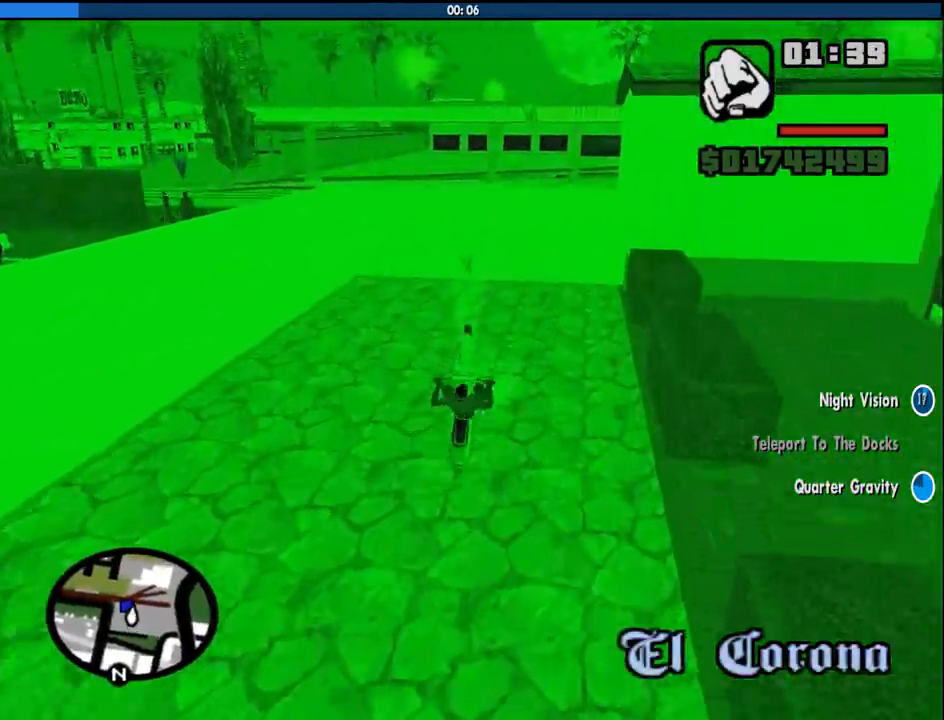
{"keys": ["2", "s"], "mouse": [], "events": [[83, "a", "up"], [367, "s", "down"]]}
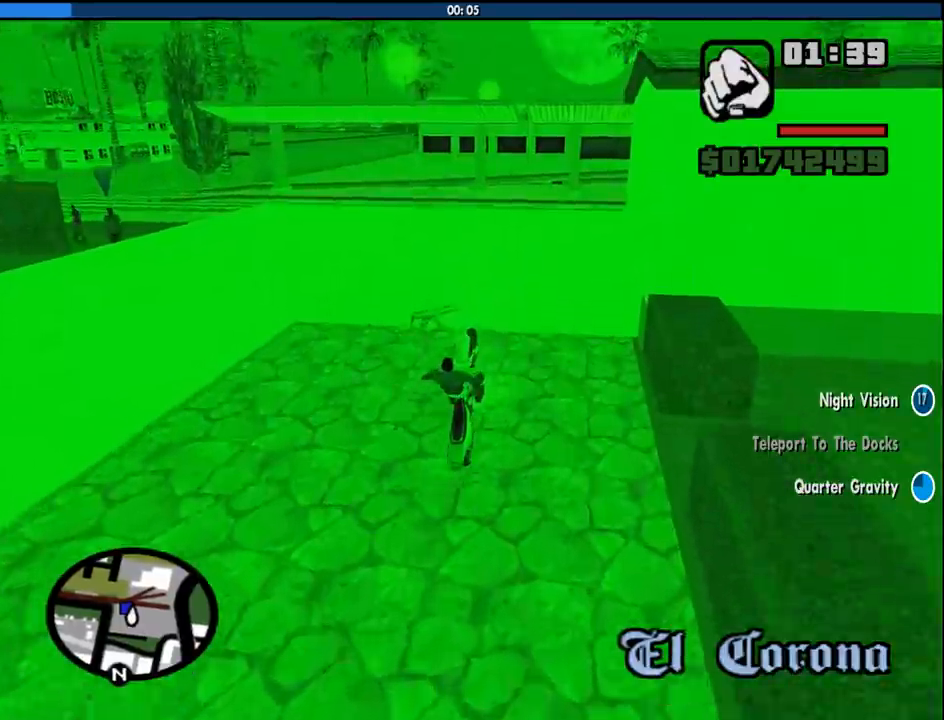
{"keys": ["2", "s"], "mouse": [], "events": []}
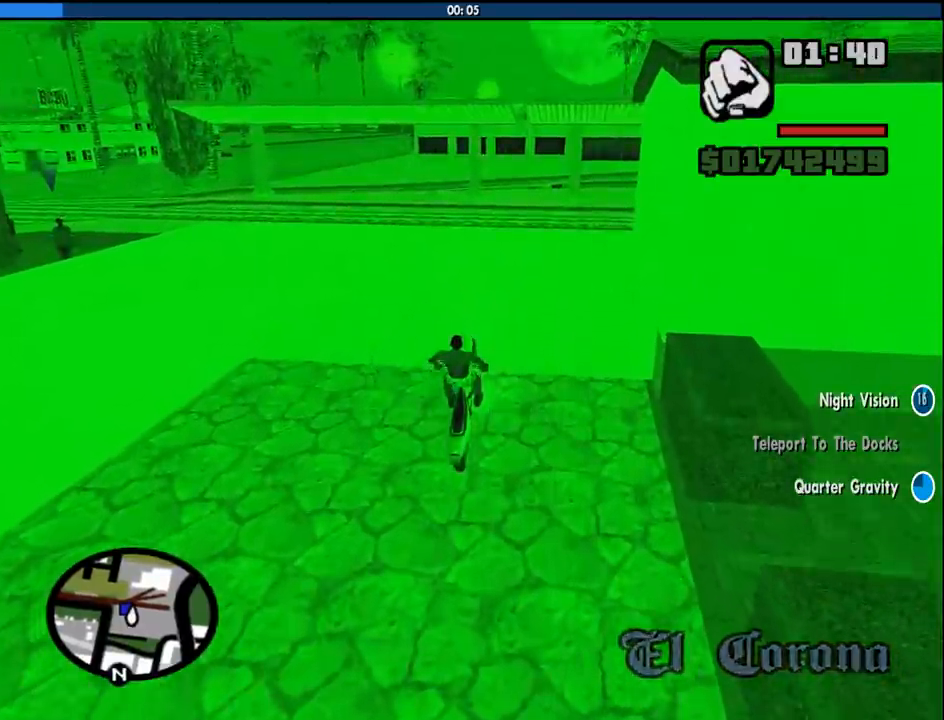
{"keys": ["f"], "mouse": [], "events": [[117, "f", "down"], [300, "2", "up"], [483, "s", "up"]]}
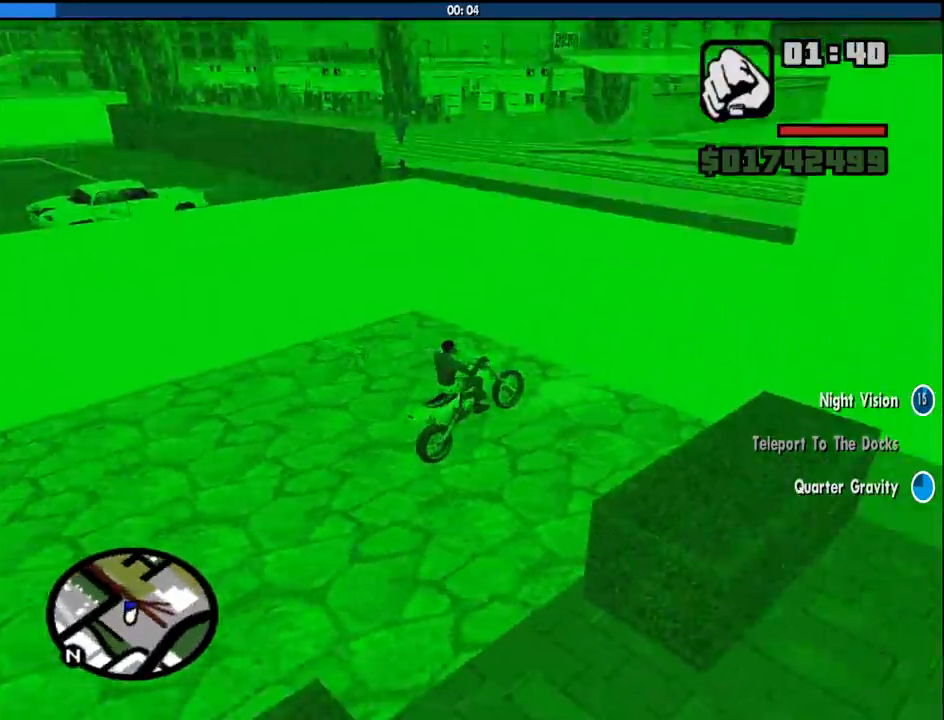
{"keys": ["f"], "mouse": [], "events": []}
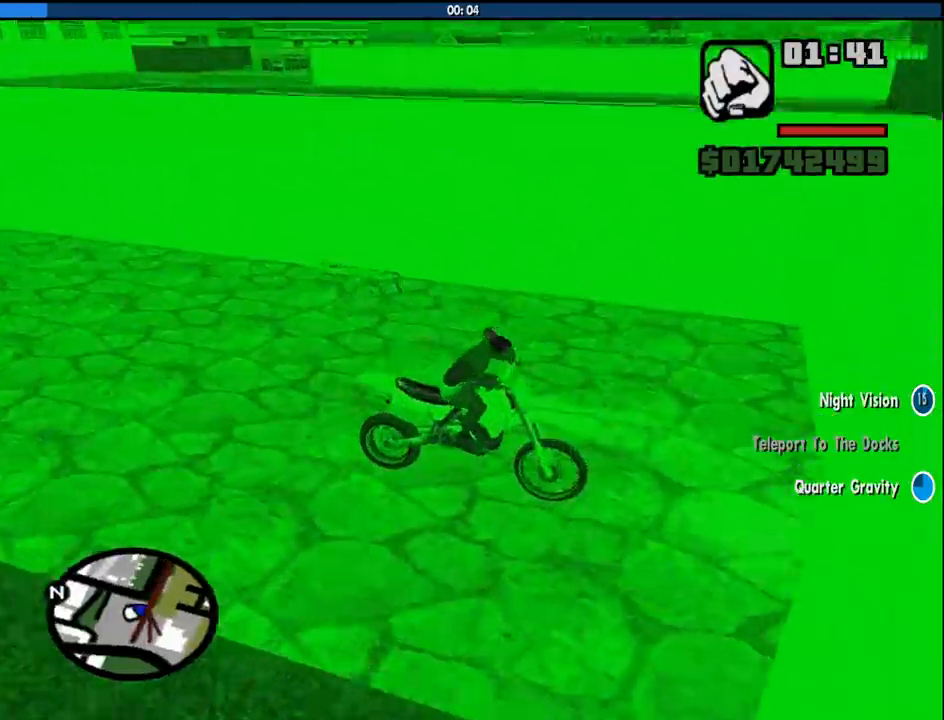
{"keys": ["w"], "mouse": [], "events": [[150, "f", "up"], [283, "w", "down"]]}
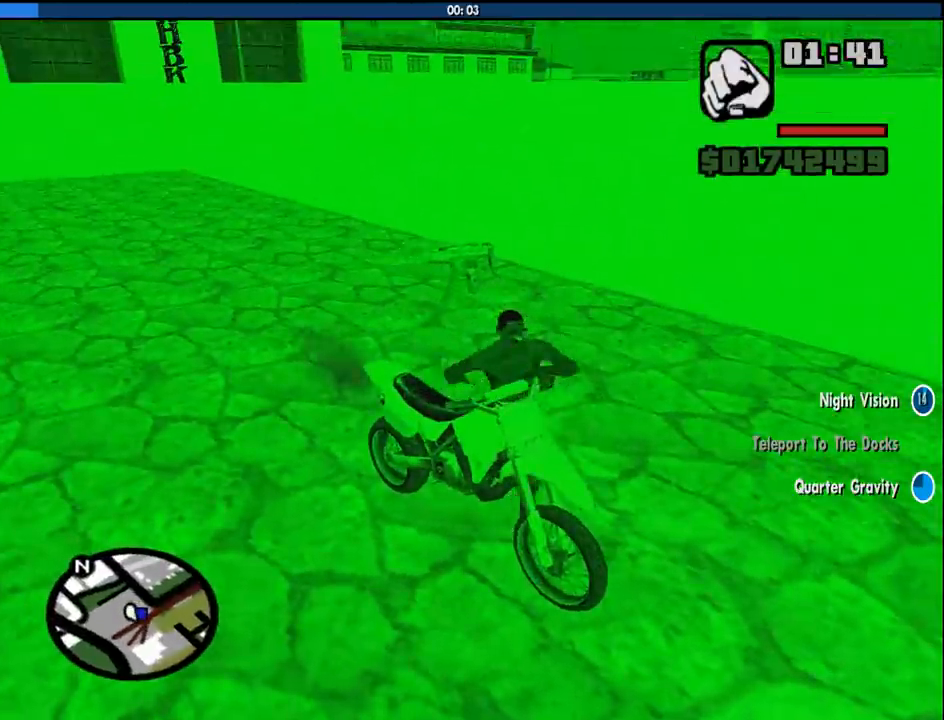
{"keys": ["a", "w"], "mouse": [], "events": [[67, "4", "down"], [167, "4", "up"], [250, "4", "down"], [350, "4", "up"], [350, "a", "down"], [400, "4", "down"], [483, "4", "up"]]}
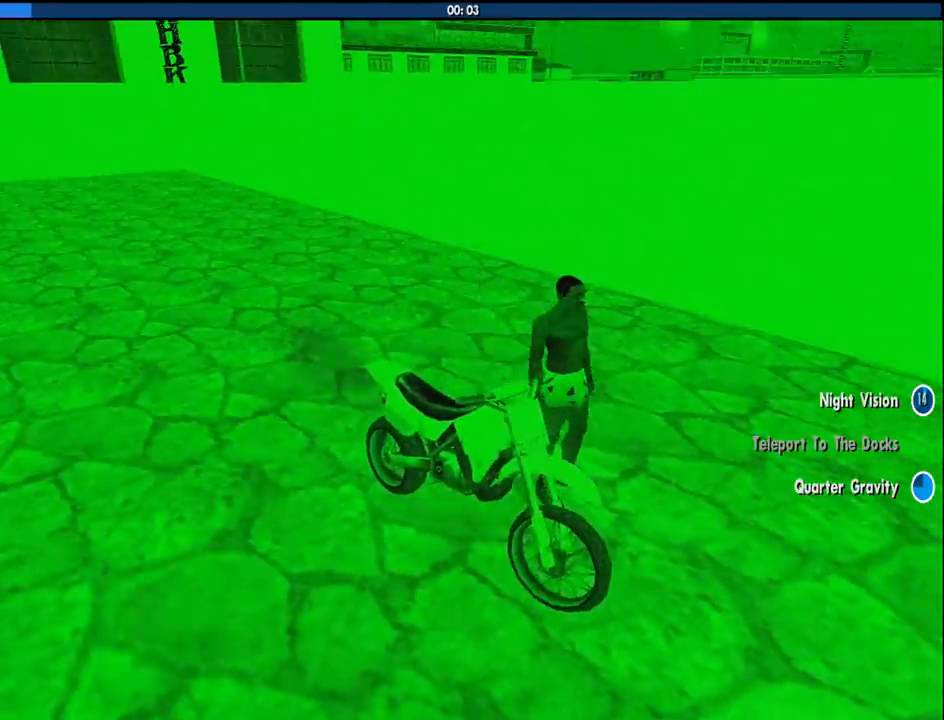
{"keys": [], "mouse": [], "events": [[83, "4", "down"], [83, "a", "up"], [167, "4", "up"], [217, "w", "up"], [367, "4", "down"], [500, "4", "up"]]}
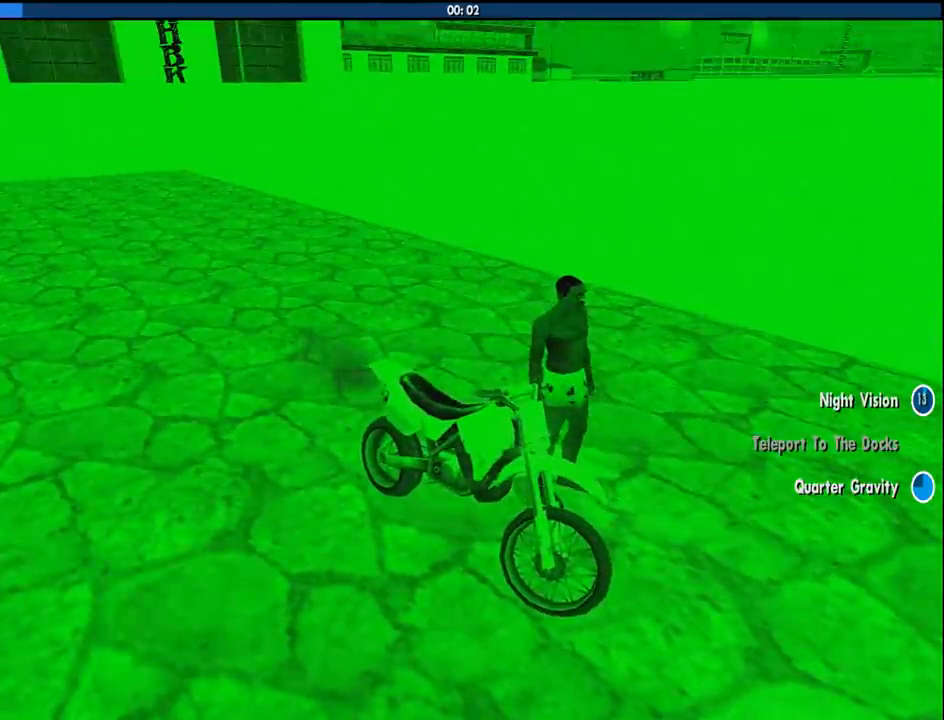
{"keys": [], "mouse": [], "events": []}
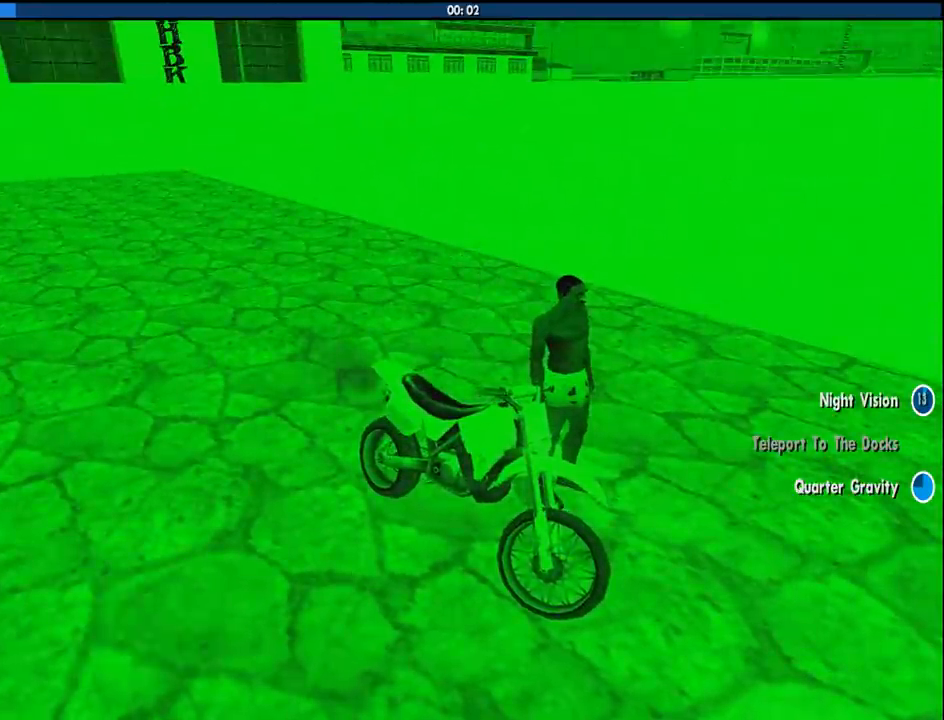
{"keys": [], "mouse": [], "events": []}
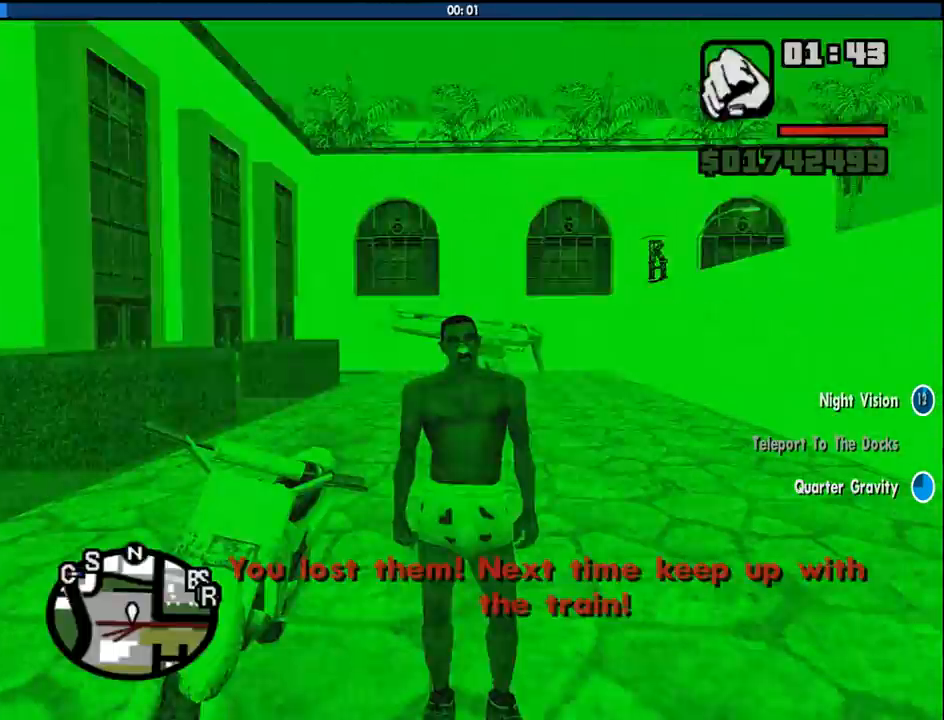
{"keys": ["w"], "mouse": [], "events": [[417, "w", "down"]]}
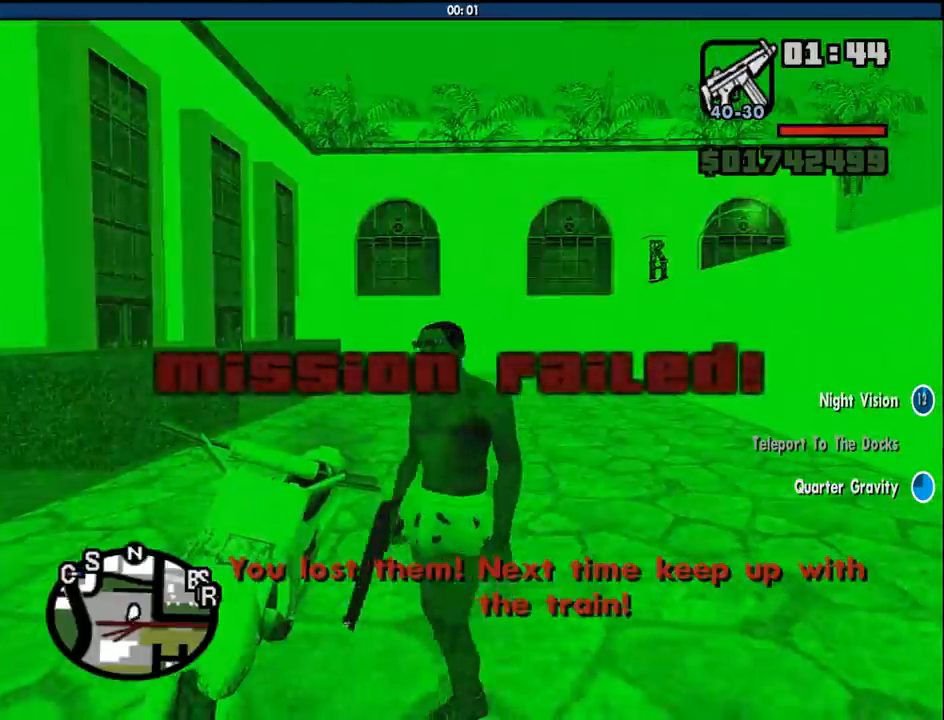
{"keys": [], "mouse": [], "events": [[150, "a", "down"], [183, "w", "up"], [233, "f", "down"], [283, "a", "up"], [333, "f", "up"], [417, "f", "down"], [467, "f", "up"]]}